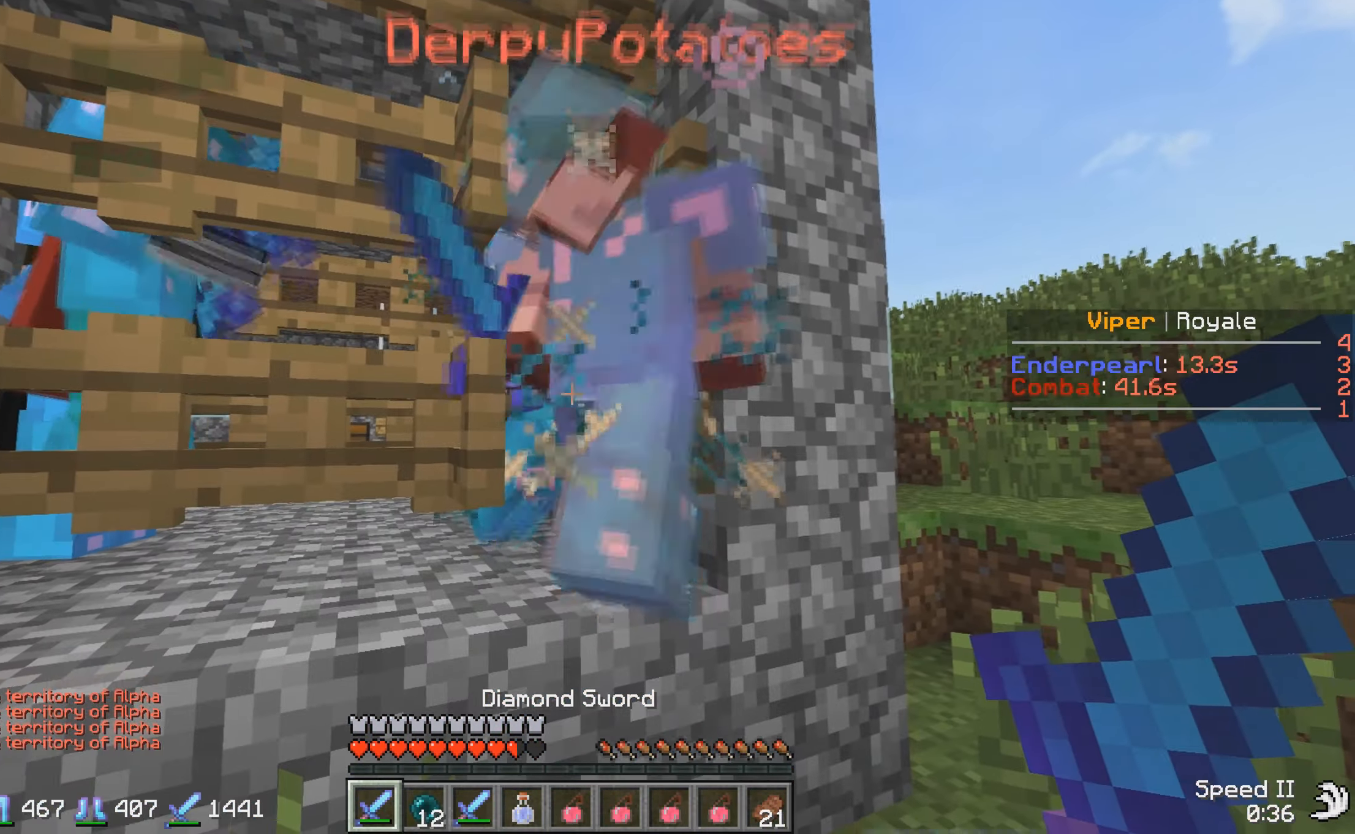
Gameplay with keyboard; each line is a JSON object with the keys held at the frame after it. "events" lists presses ("down") and releases ("up") of "a", "d", "s" and "w" between this image and that frame as [ms after this image, input, new state], when the widget could be followed in between. No other keys are recorded. Mouse input is not recorded.
{"keys": [], "events": []}
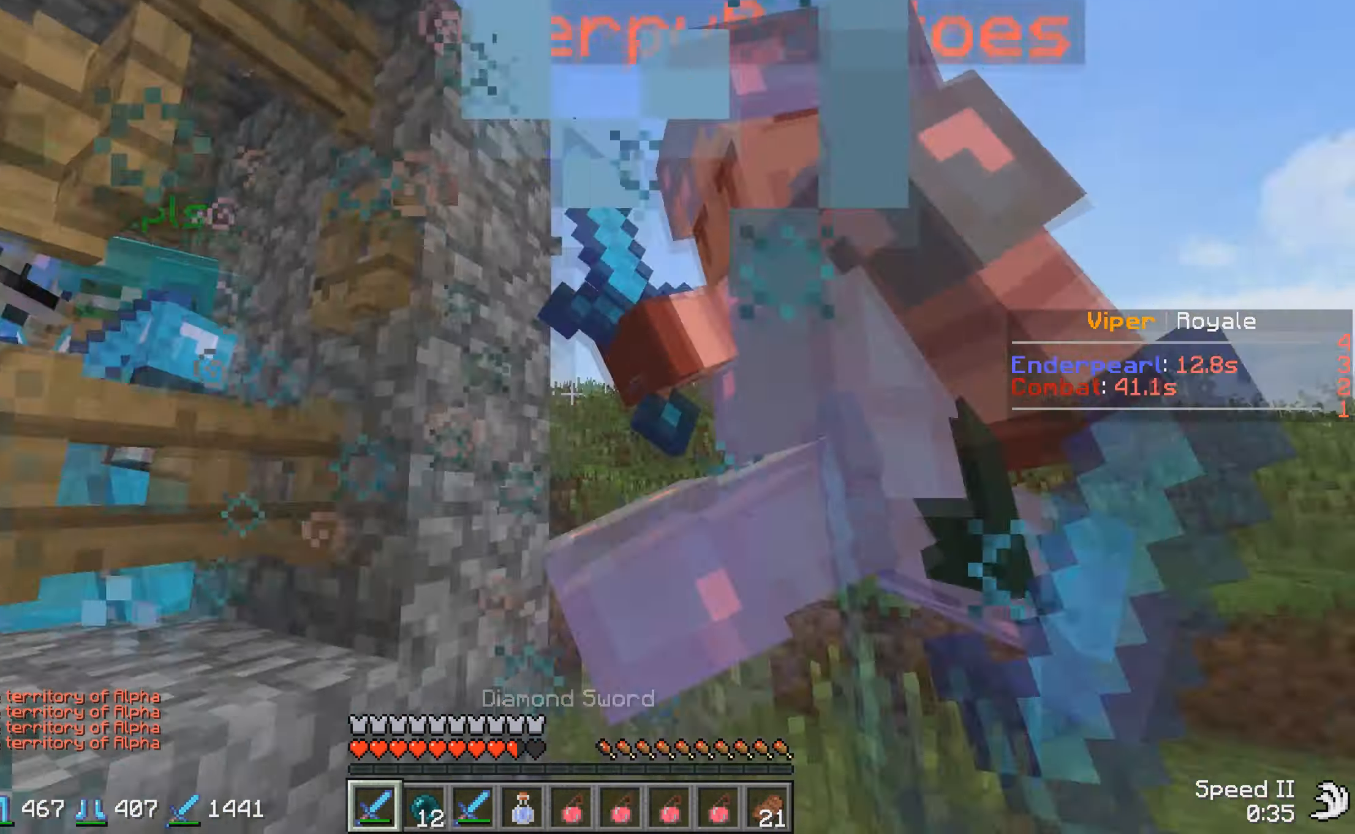
{"keys": ["d", "w"], "events": [[200, "w", "down"], [416, "d", "down"]]}
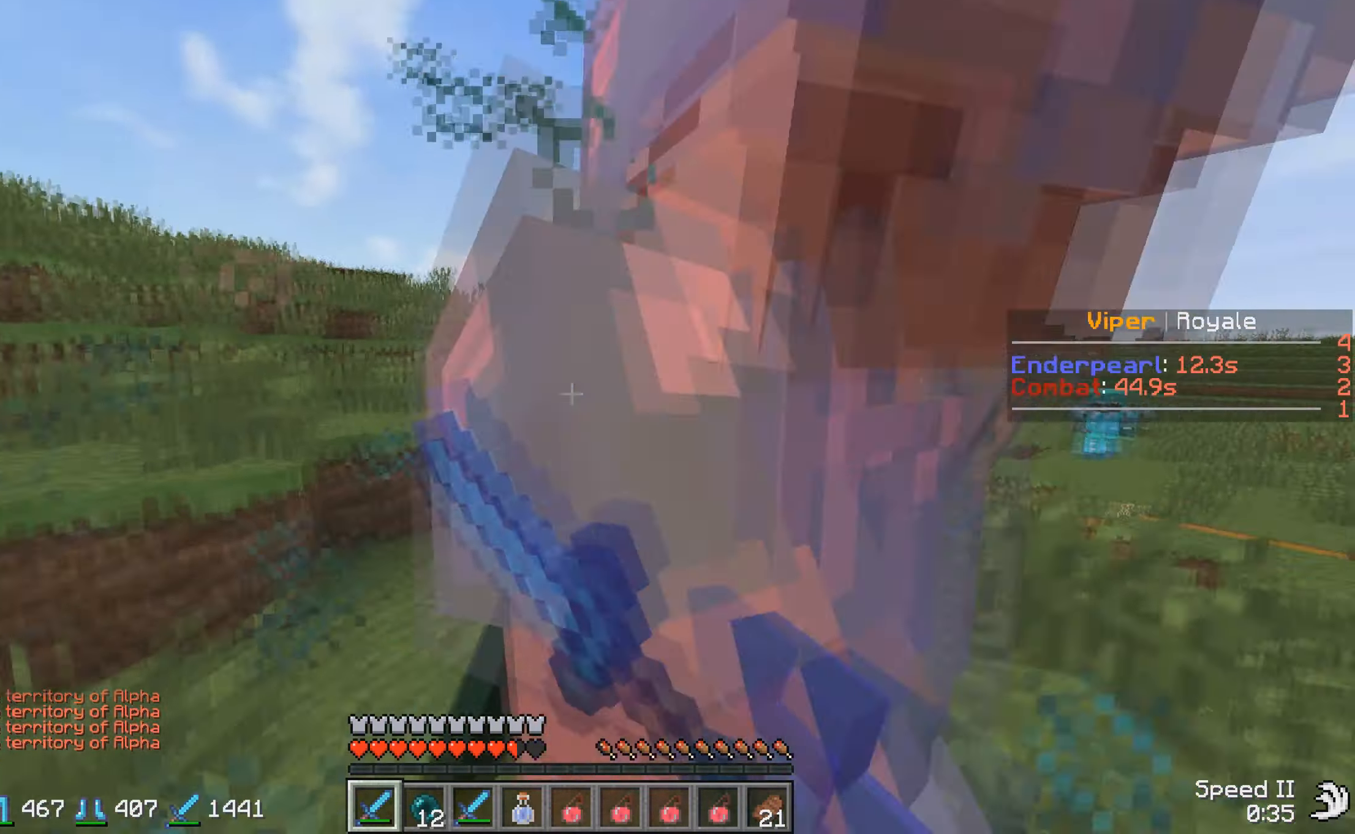
{"keys": ["d"], "events": [[166, "w", "up"], [216, "d", "up"], [300, "s", "down"], [416, "s", "up"], [500, "d", "down"]]}
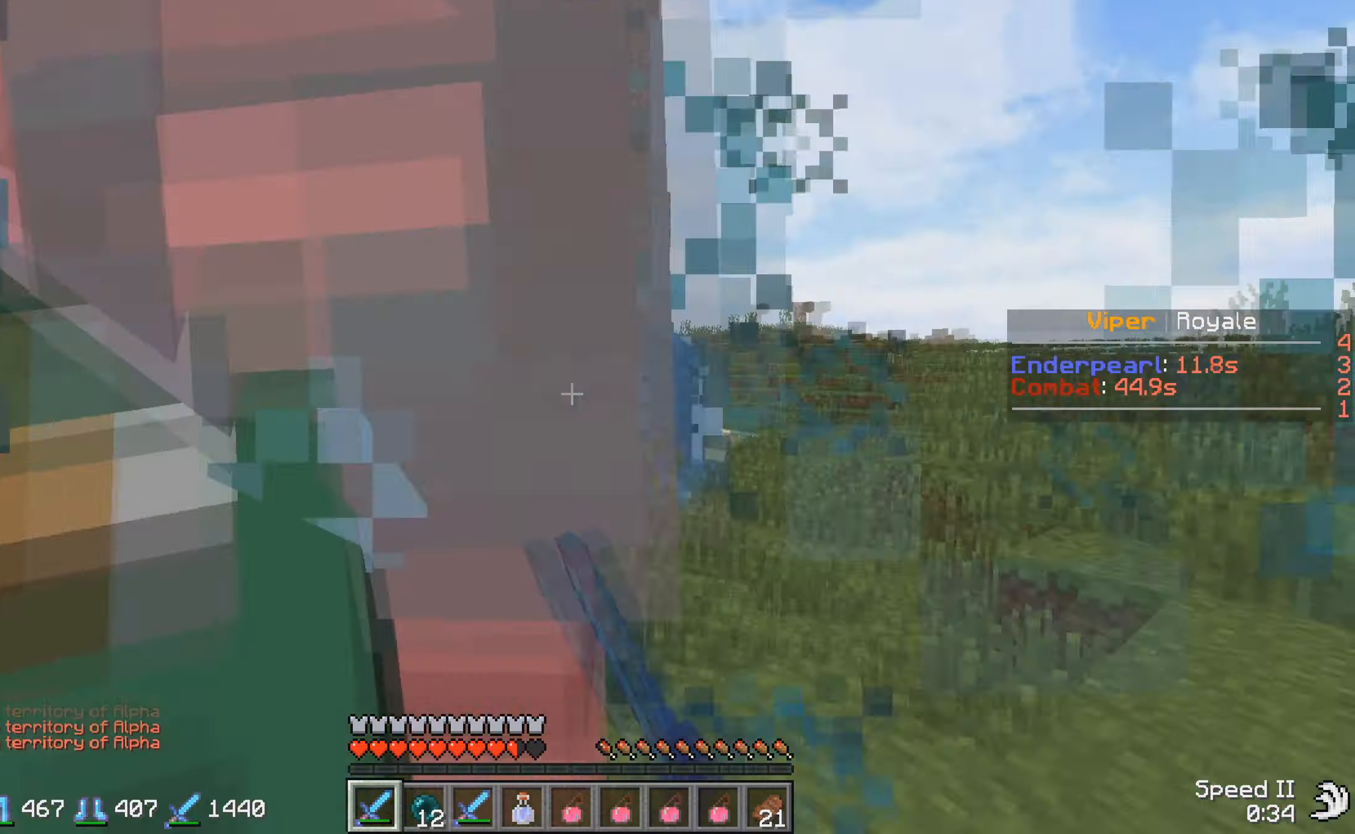
{"keys": ["w"], "events": [[266, "d", "up"], [450, "w", "down"]]}
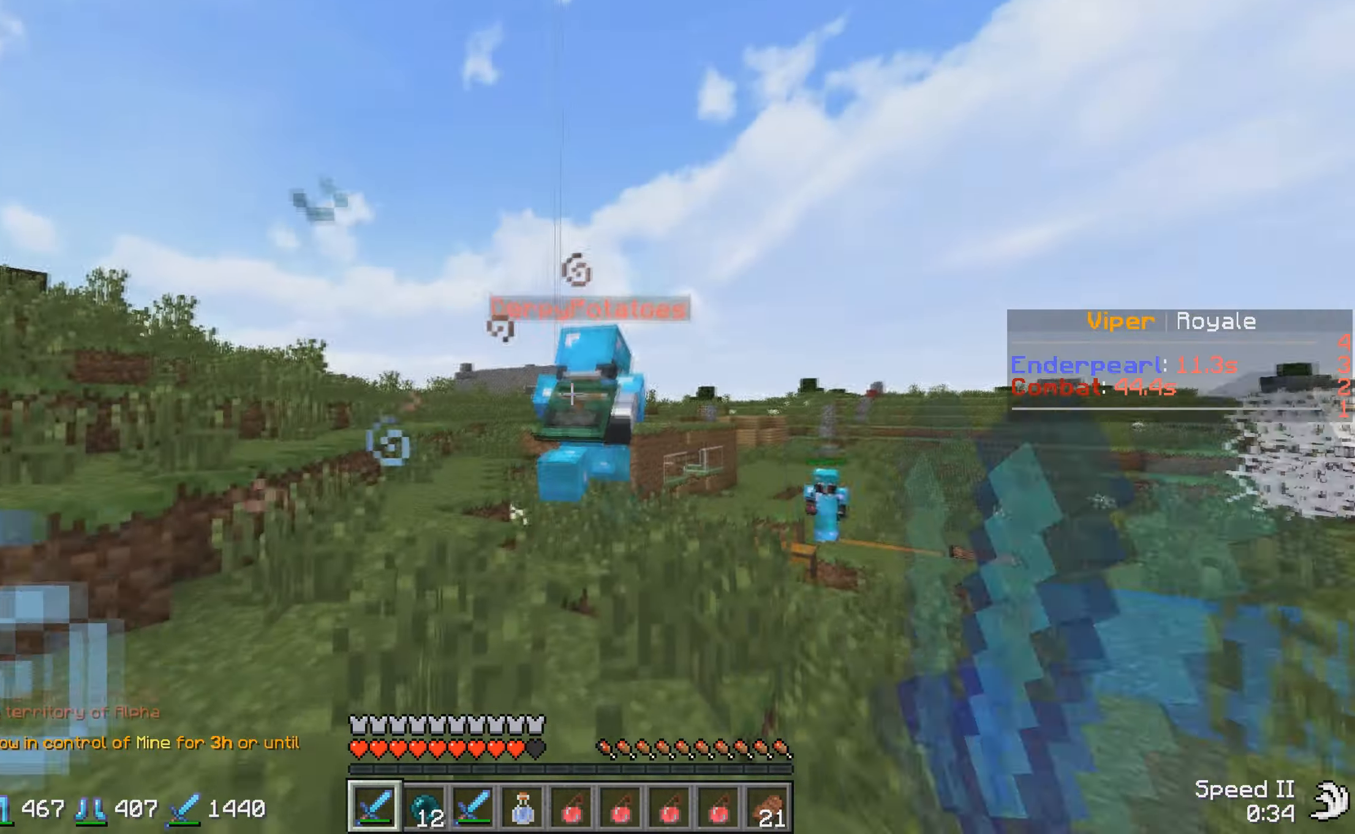
{"keys": ["w"], "events": []}
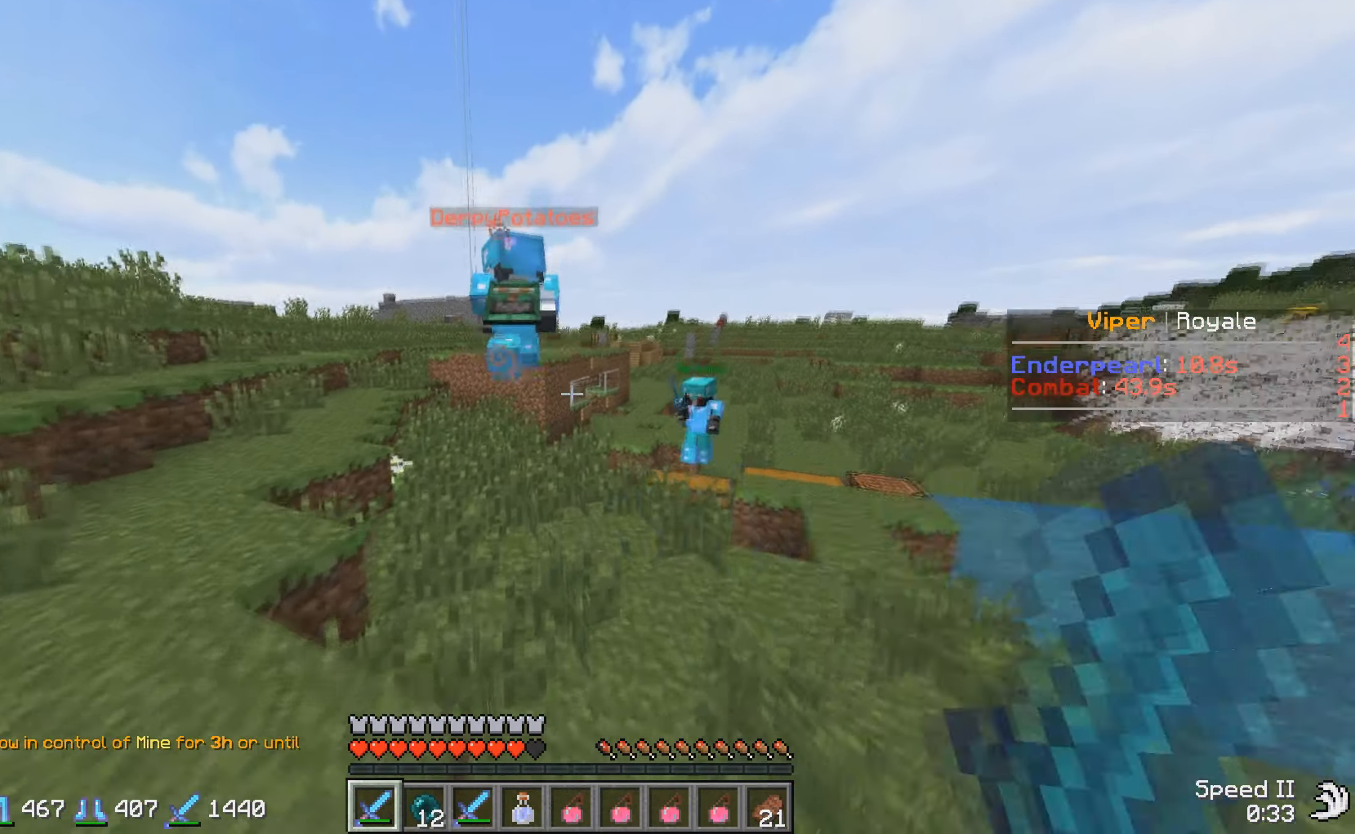
{"keys": ["w"], "events": []}
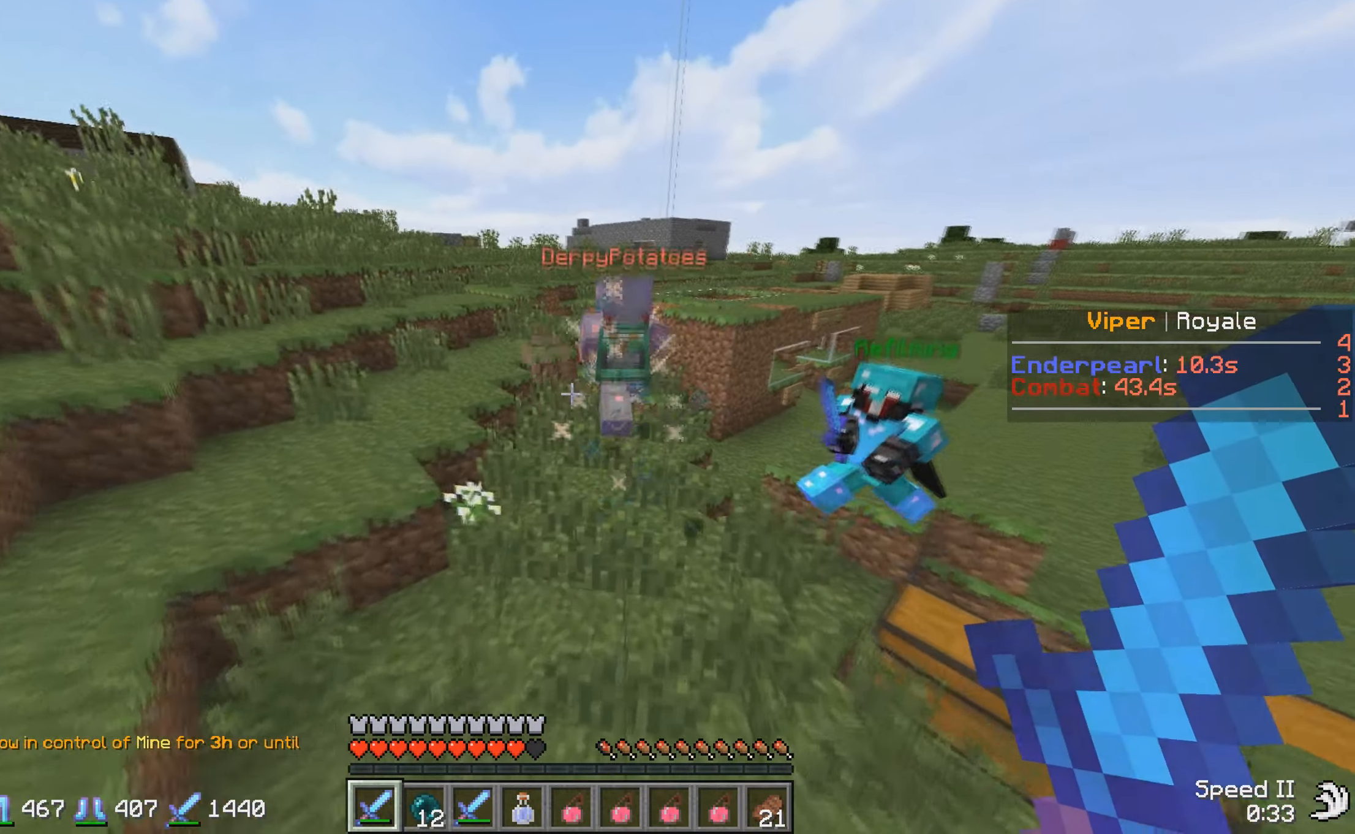
{"keys": ["w"], "events": []}
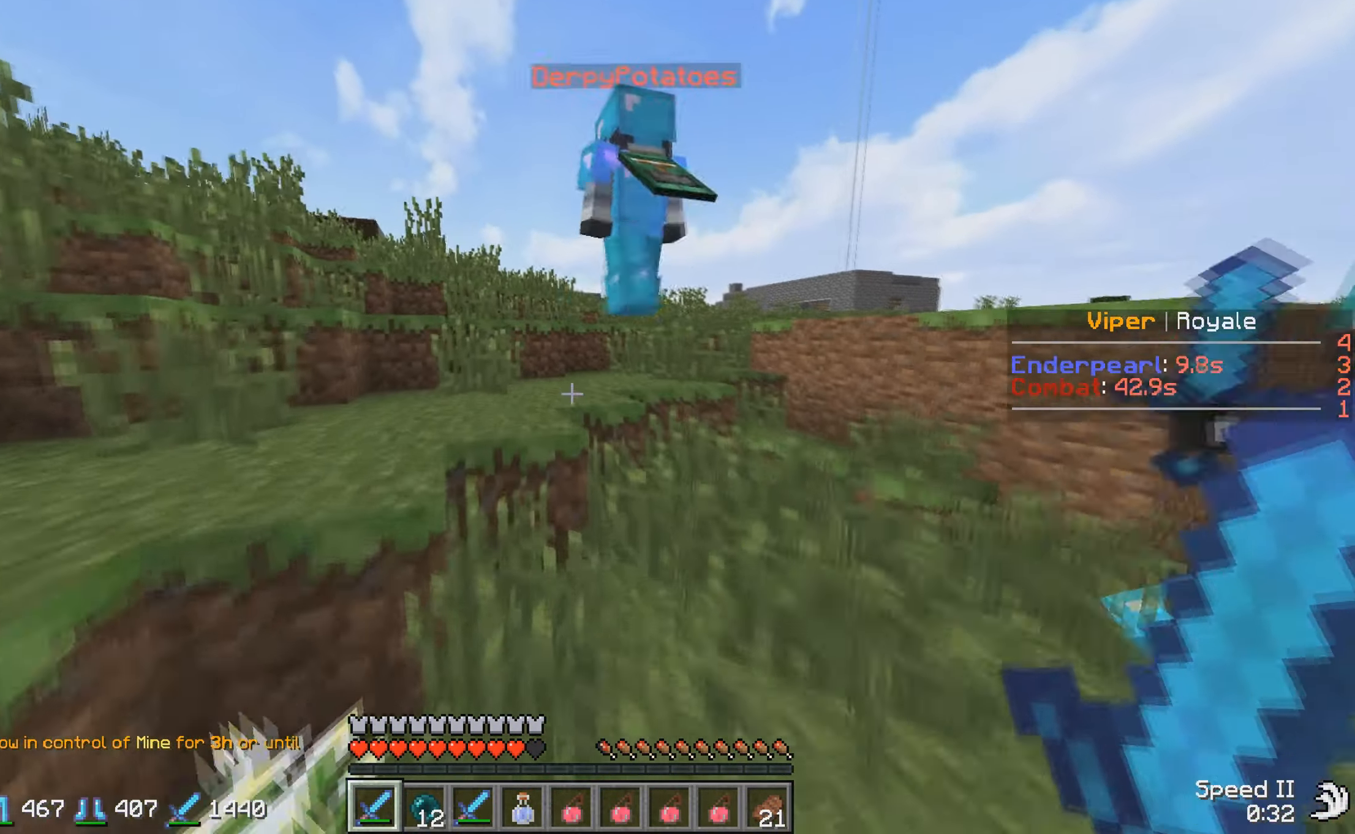
{"keys": ["w"], "events": [[217, "a", "down"], [467, "a", "up"]]}
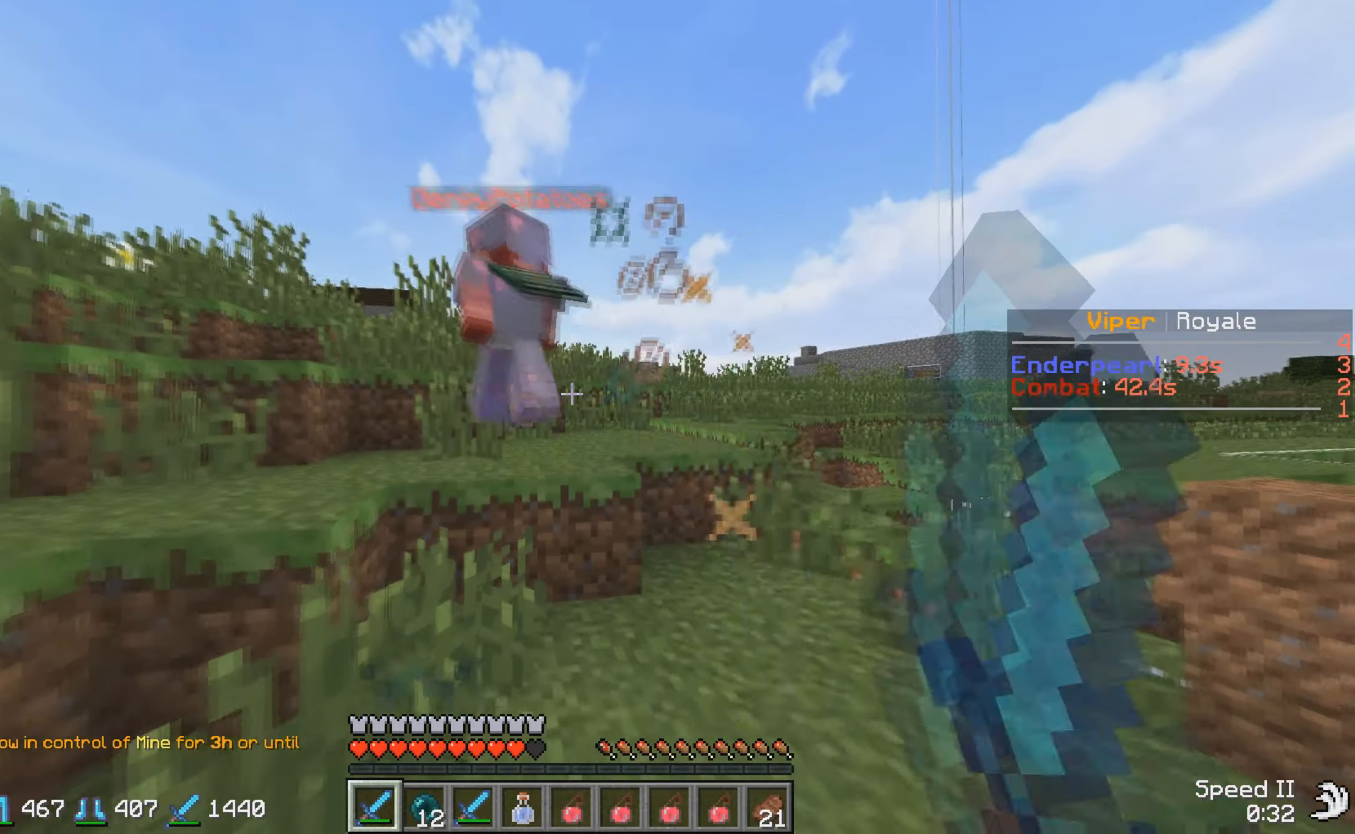
{"keys": ["w"], "events": [[150, "a", "down"], [317, "a", "up"]]}
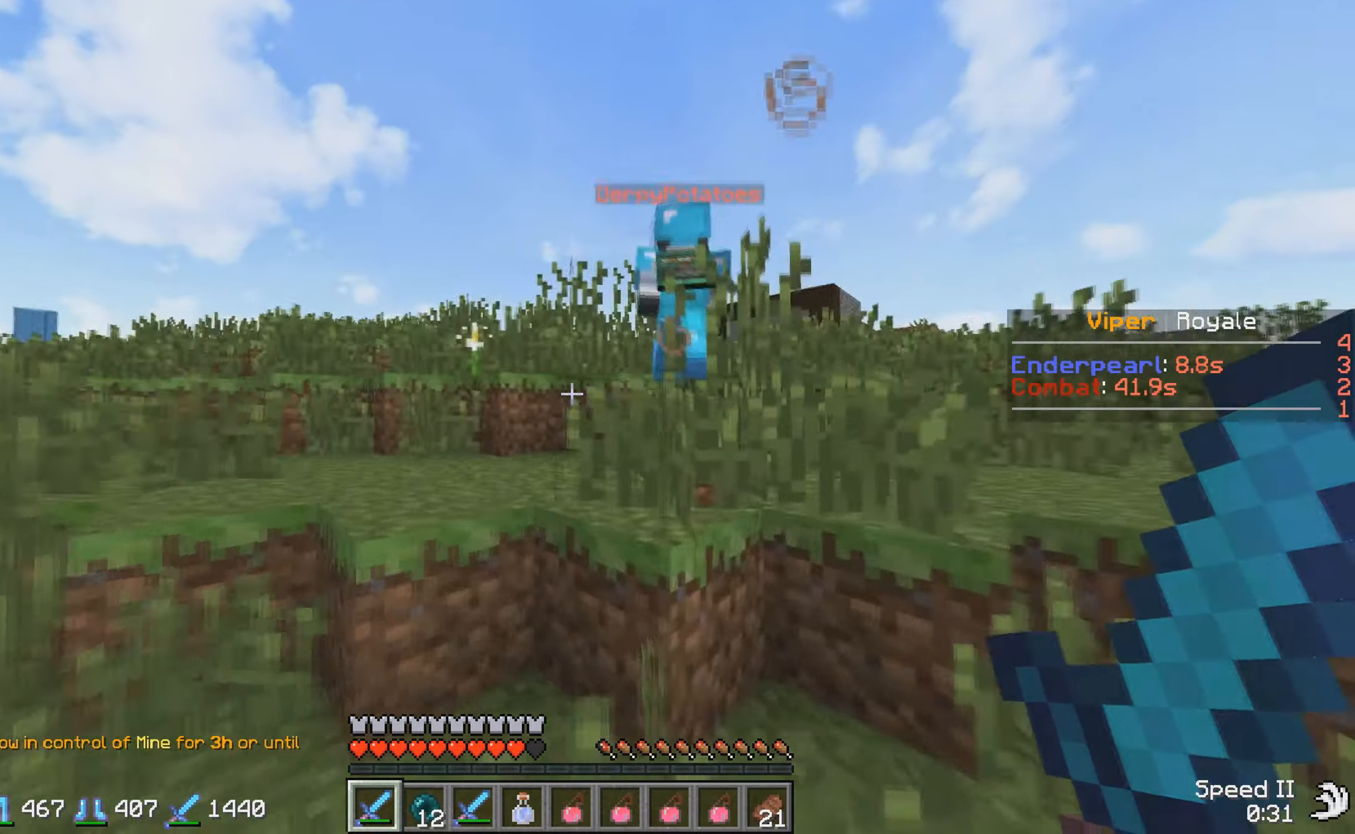
{"keys": ["a", "w"], "events": [[200, "a", "down"]]}
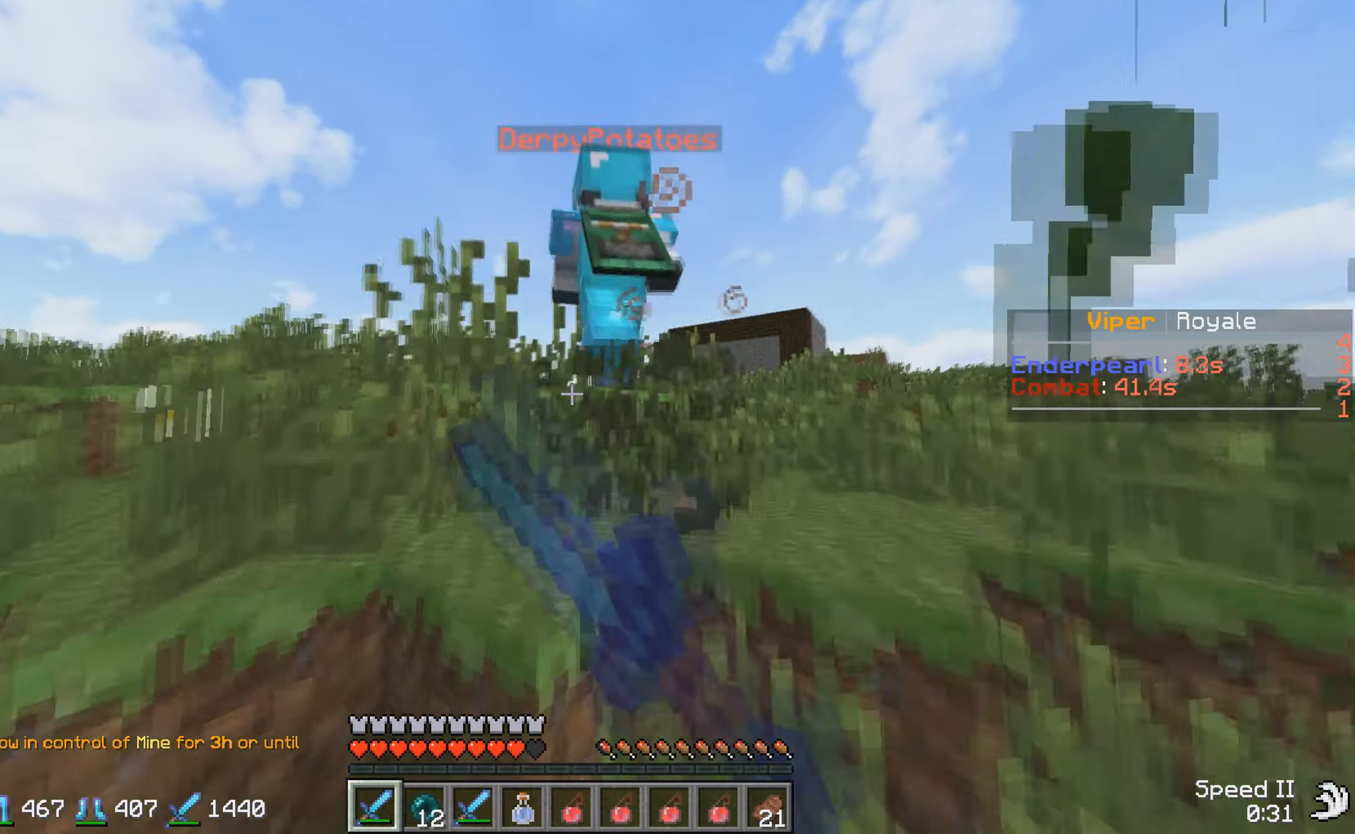
{"keys": ["w"], "events": [[67, "a", "up"]]}
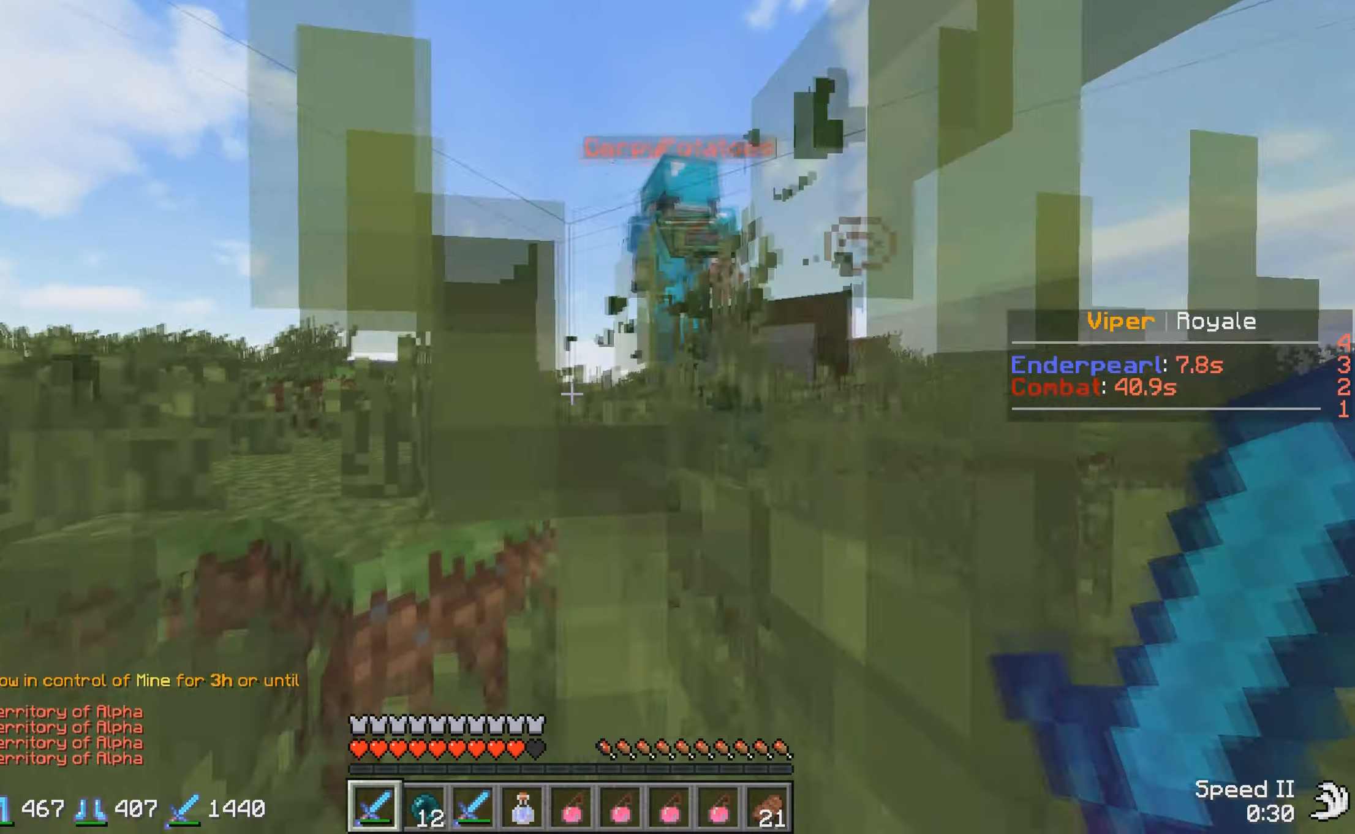
{"keys": ["w"], "events": []}
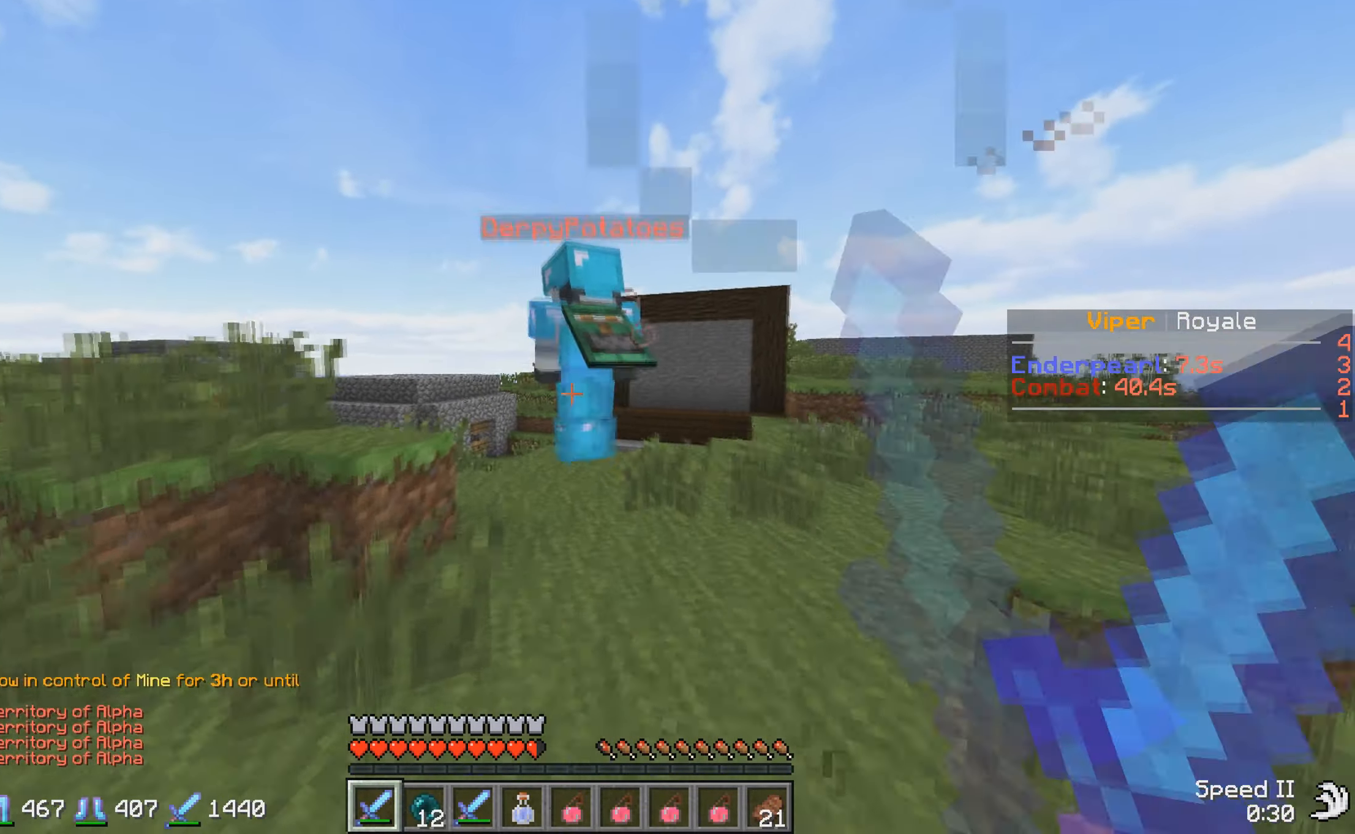
{"keys": ["w"], "events": []}
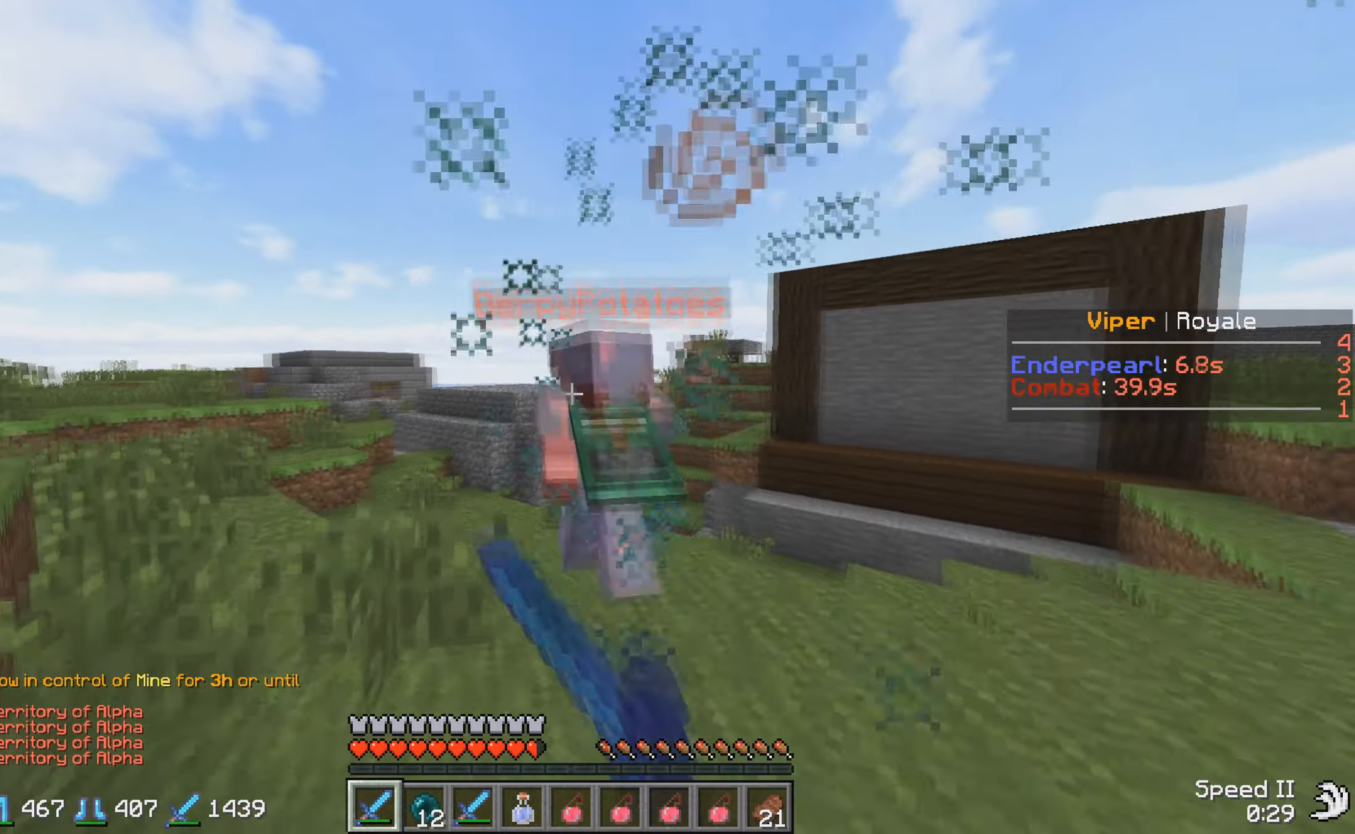
{"keys": ["w"], "events": [[150, "a", "down"], [200, "a", "up"]]}
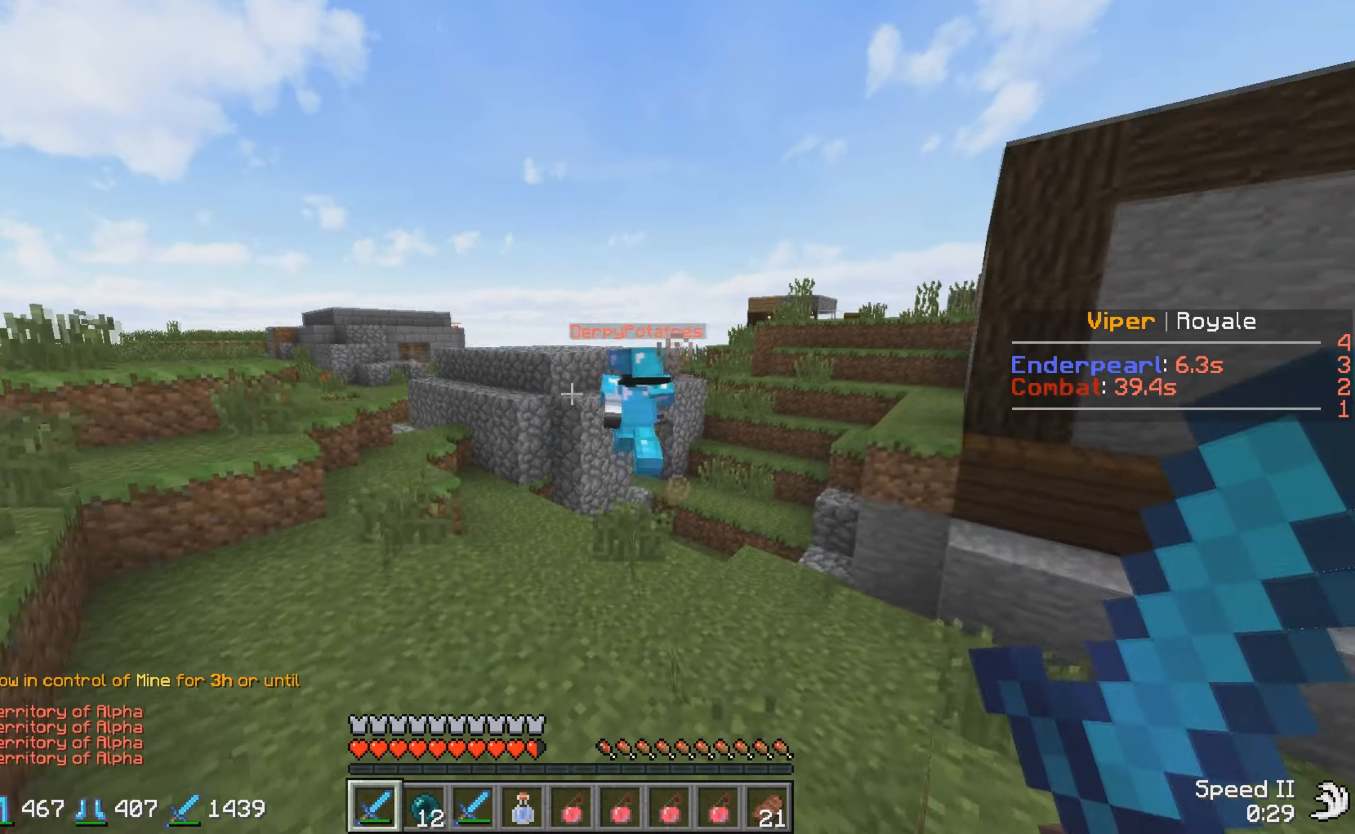
{"keys": ["w"], "events": []}
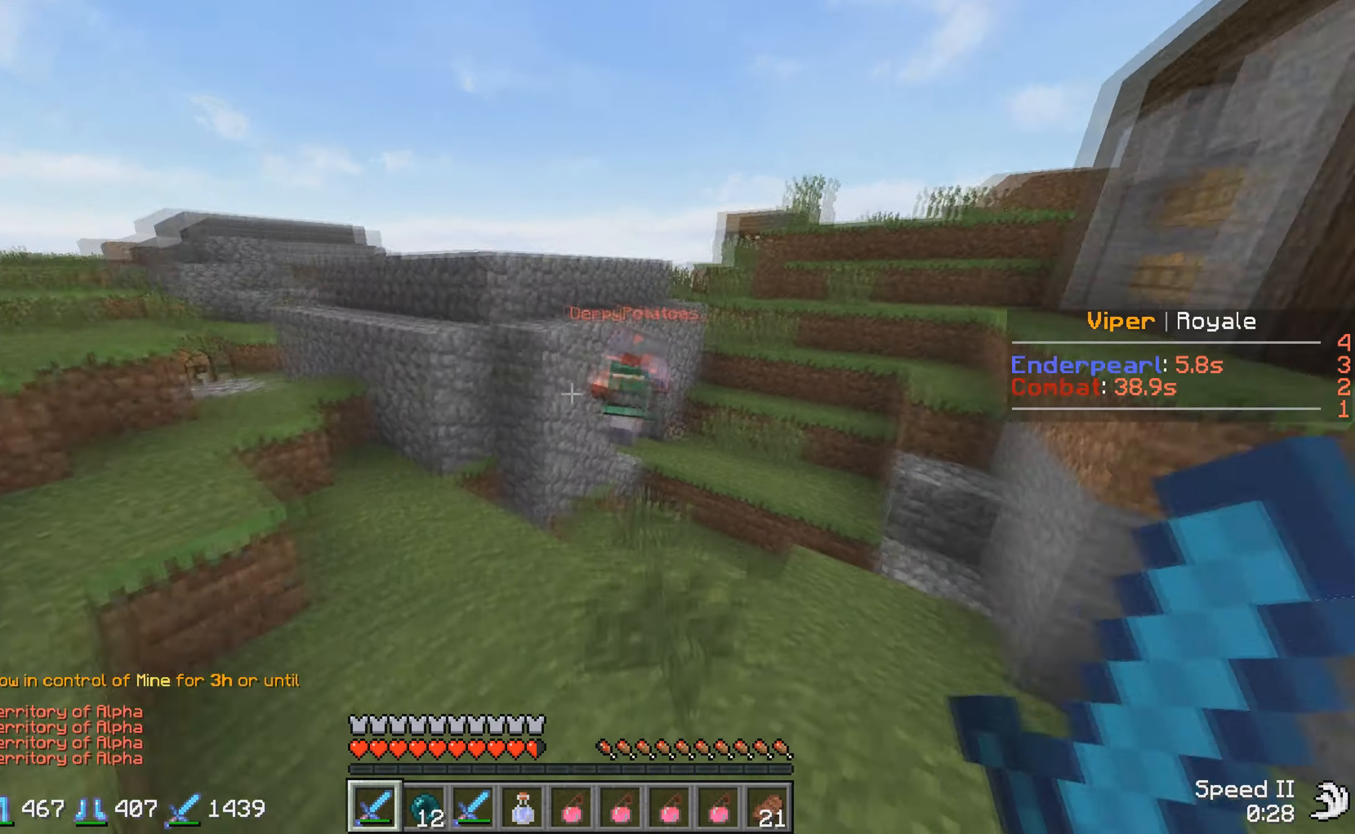
{"keys": ["w"], "events": []}
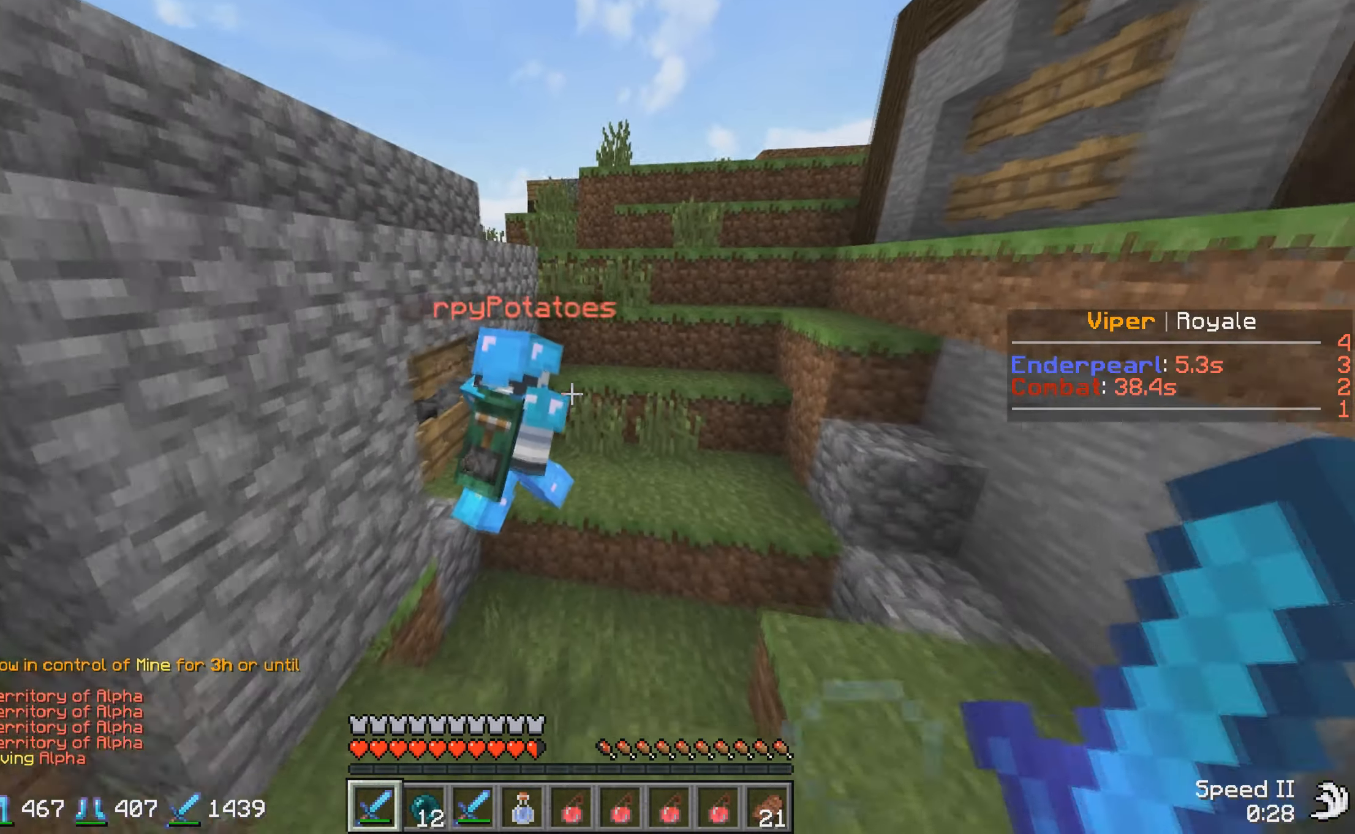
{"keys": ["w"], "events": []}
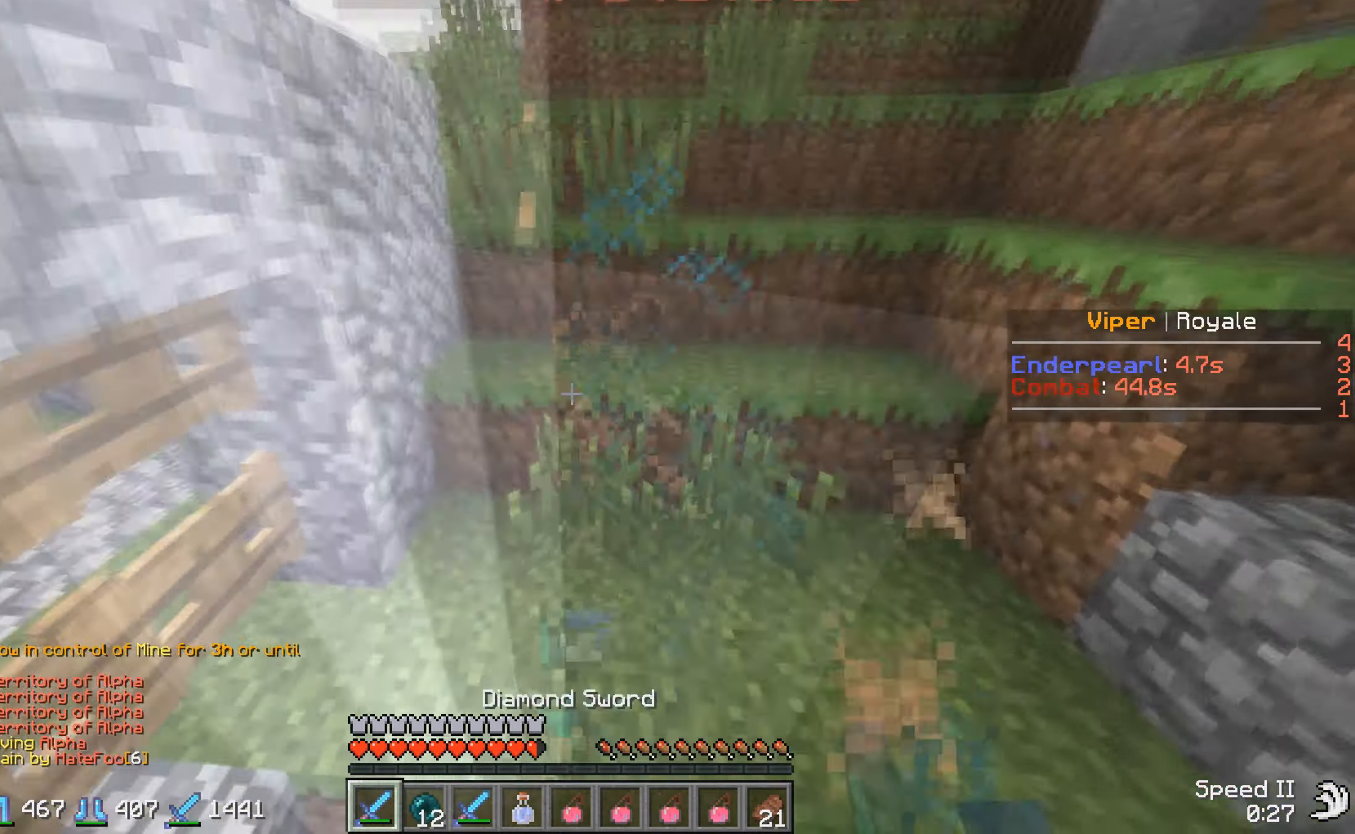
{"keys": [], "events": [[267, "w", "up"]]}
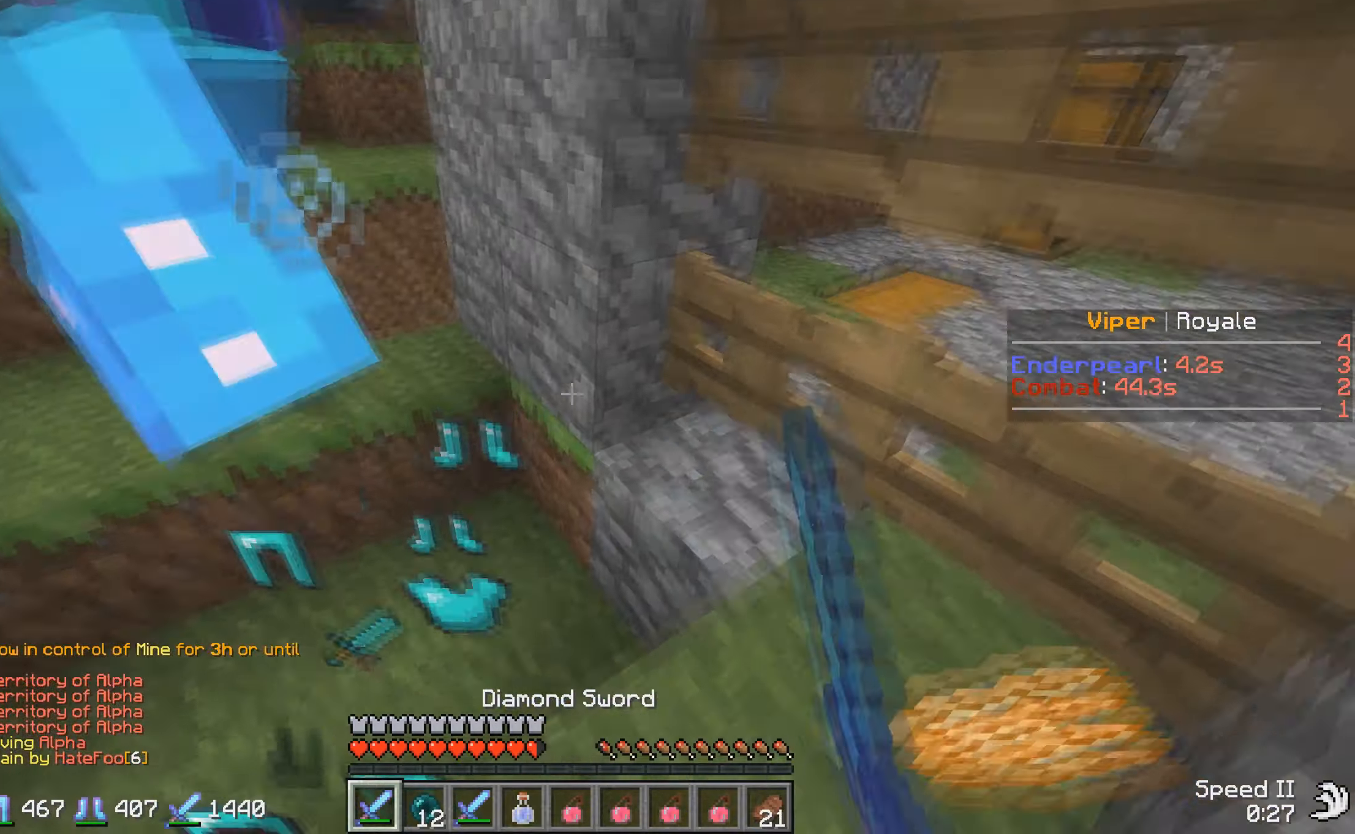
{"keys": [], "events": []}
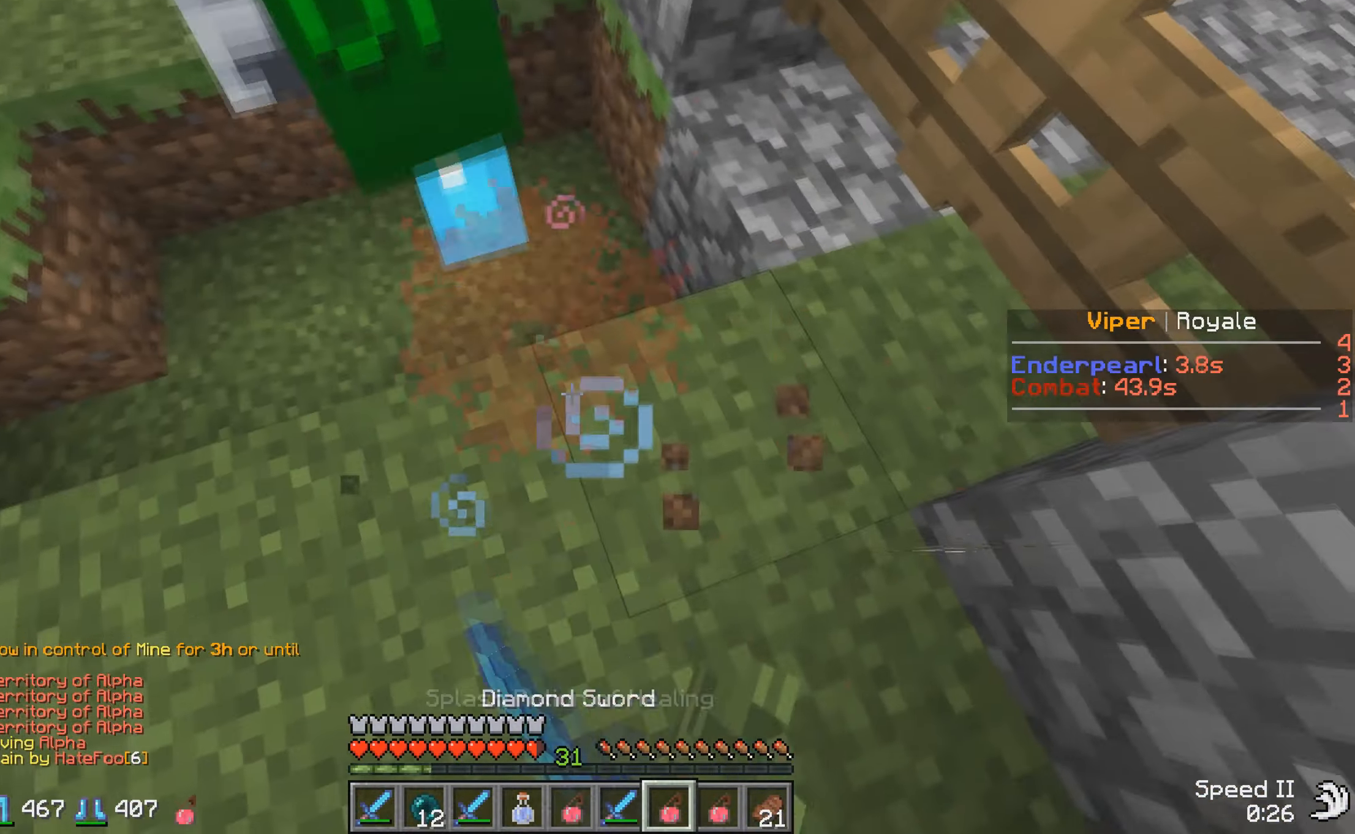
{"keys": ["w"], "events": [[500, "w", "down"]]}